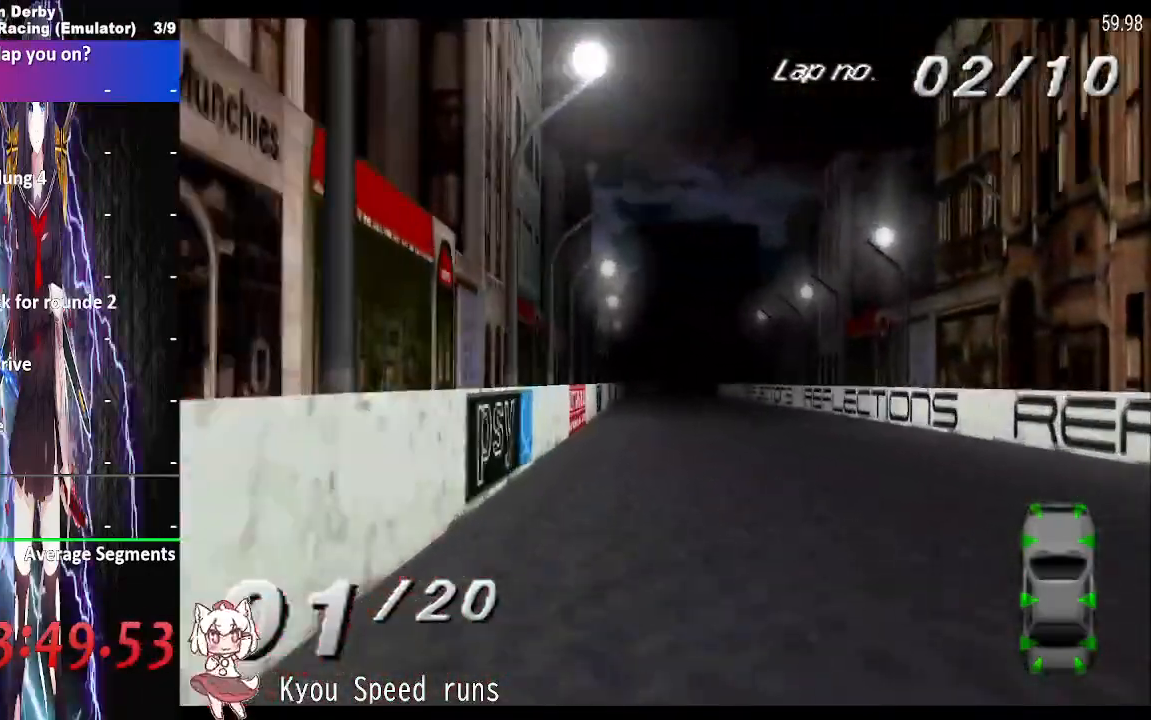
Gameplay with a controller (PlayStation layout); each line is a JSON object with the inputs held at the frame after it (dt_ms = milliseconds from this image to that frame). "events" lists button and stick changes between this image and that frame as [ms after this image, input, new state], when the widget could be followed in between. Not read: left_stick right_stick.
{"dt_ms": 500, "buttons": ["CROSS", "DPAD_LEFT"], "events": []}
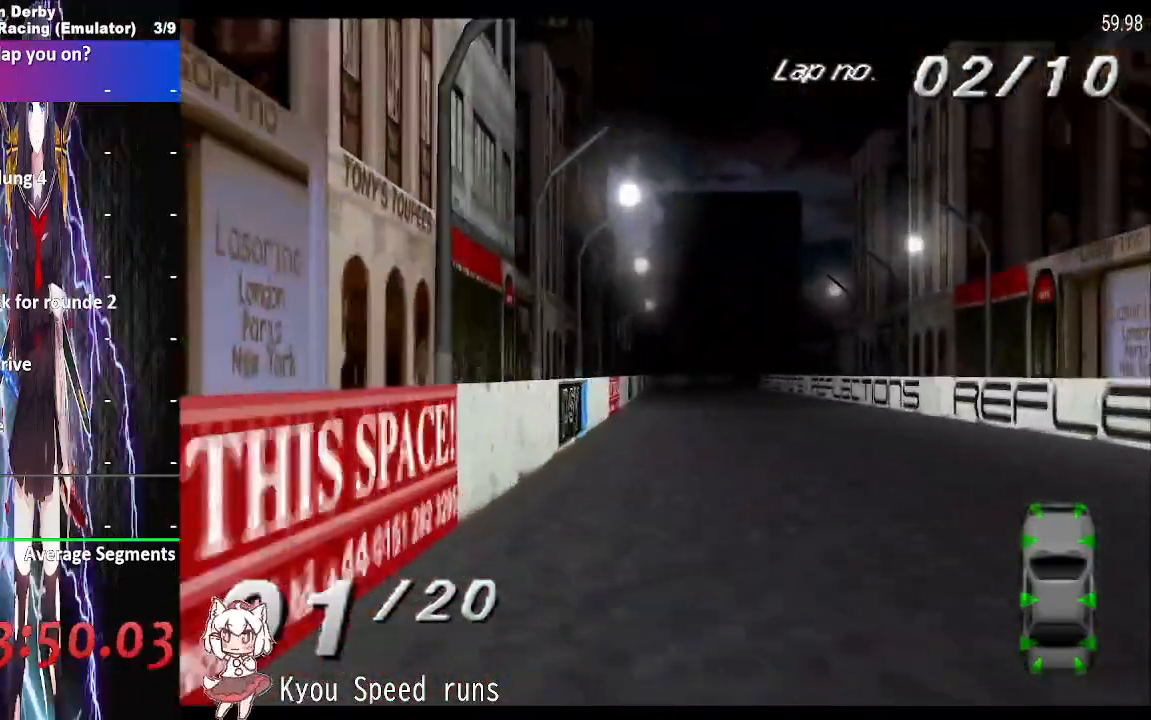
{"dt_ms": 500, "buttons": ["CROSS", "DPAD_LEFT"], "events": []}
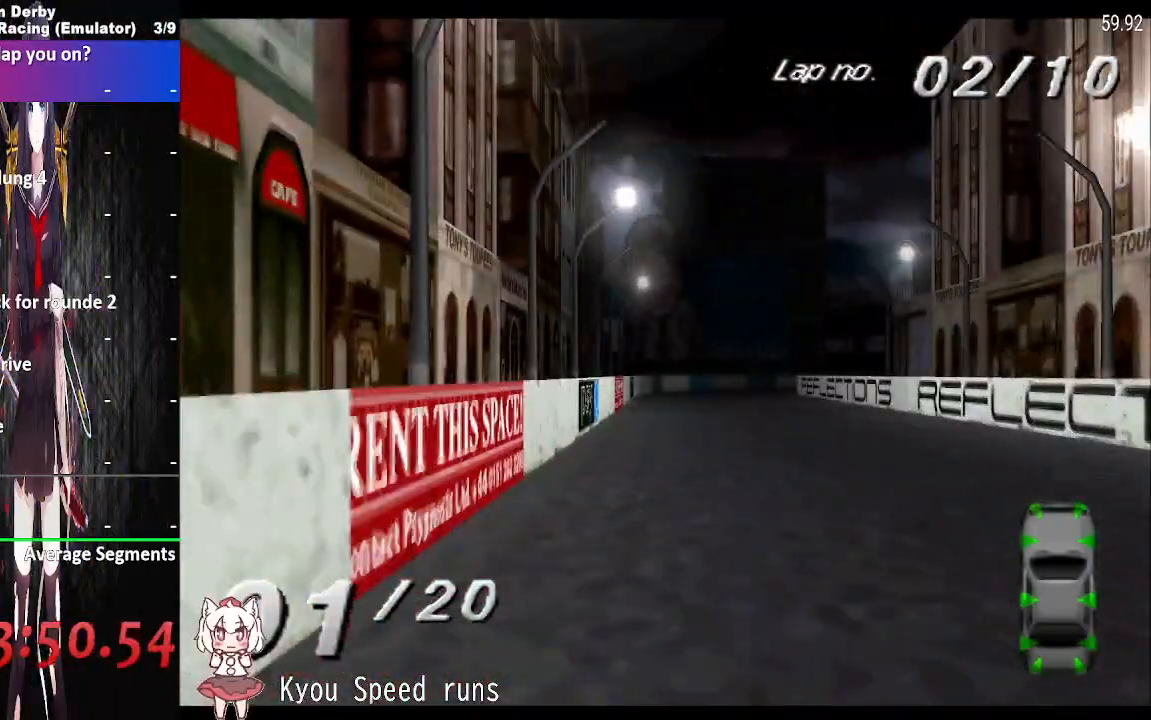
{"dt_ms": 500, "buttons": ["CROSS", "DPAD_LEFT"], "events": []}
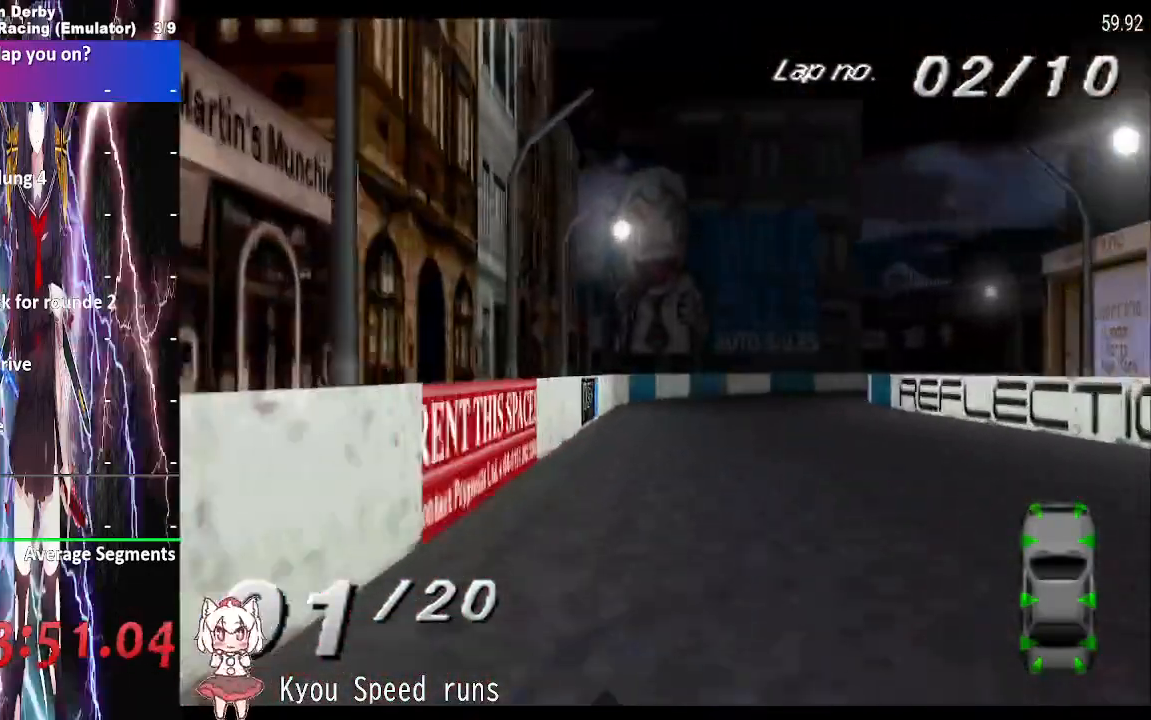
{"dt_ms": 1000, "buttons": ["CROSS", "SQUARE", "DPAD_RIGHT"]}
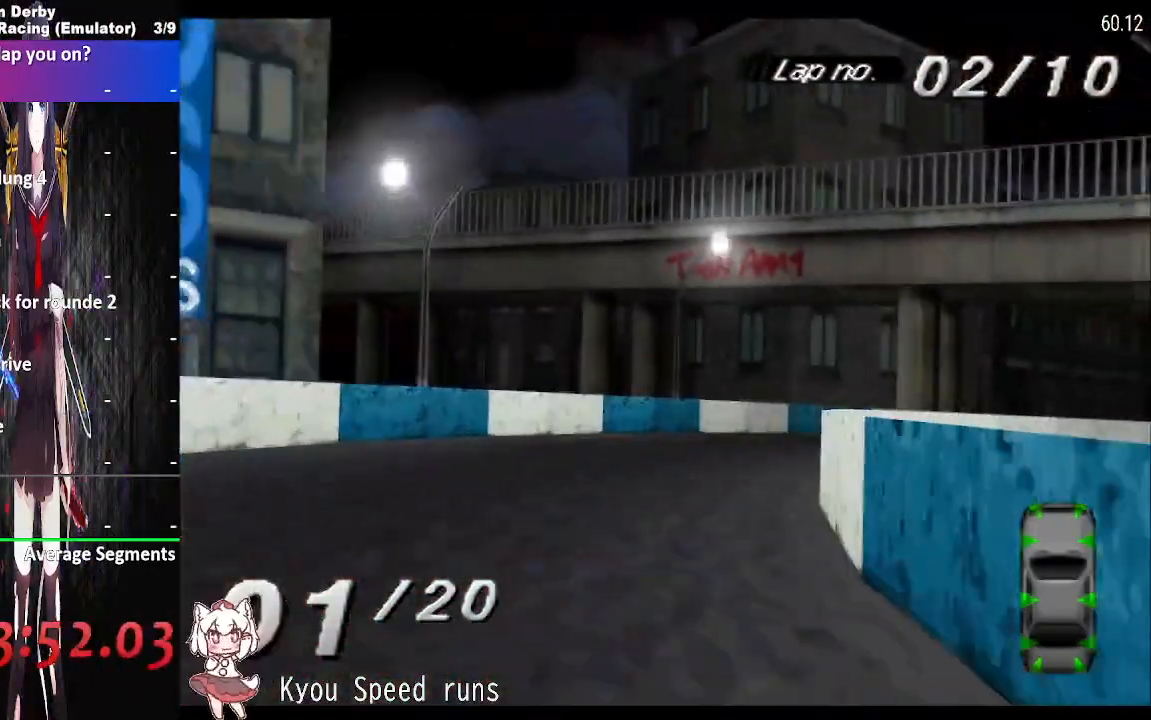
{"dt_ms": 500, "buttons": ["CROSS", "DPAD_RIGHT"], "events": [[67, "SQUARE", "up"]]}